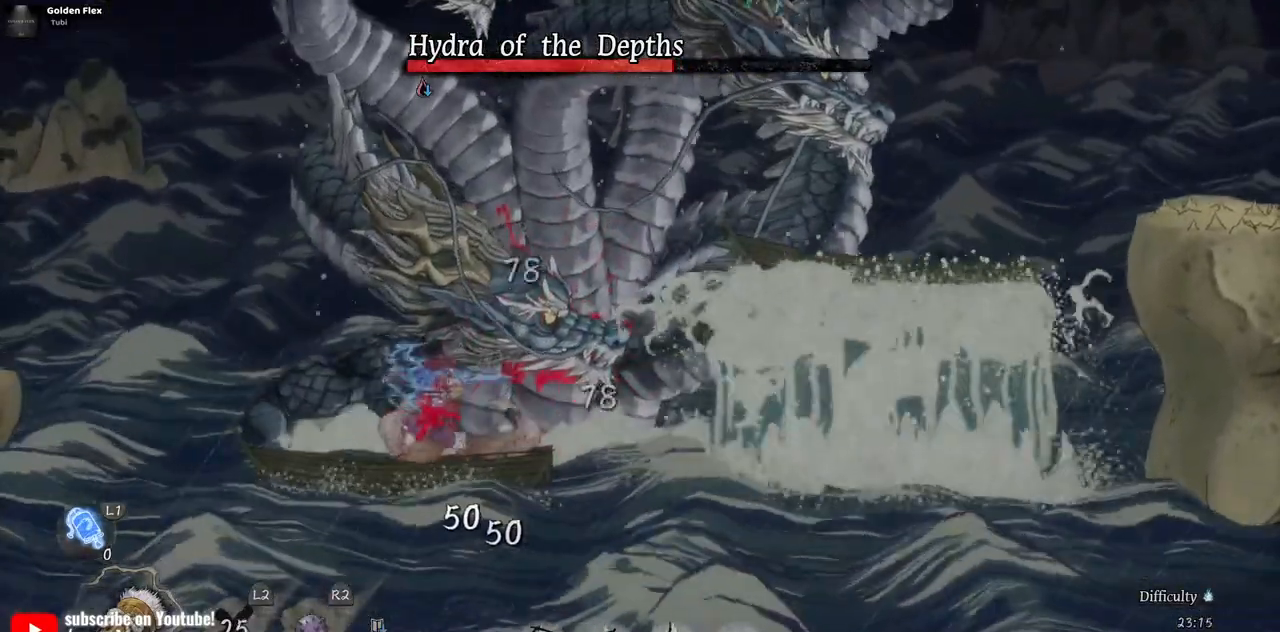
Gameplay with a controller (PlayStation layout); each line is a JSON object with the inputs held at the frame after it. "events" lists button and stick changes between this image and that frame as [ms after this image, input, new state], when the widget could be followed in between. Not read: L1 L3 R1 R2.
{"buttons": [], "left_stick": "center", "right_stick": "center", "events": [[17, "DPAD_RIGHT", "down"], [100, "SQUARE", "up"], [183, "SQUARE", "down"], [283, "SQUARE", "up"], [350, "SQUARE", "down"], [383, "DPAD_RIGHT", "up"], [433, "SQUARE", "up"]]}
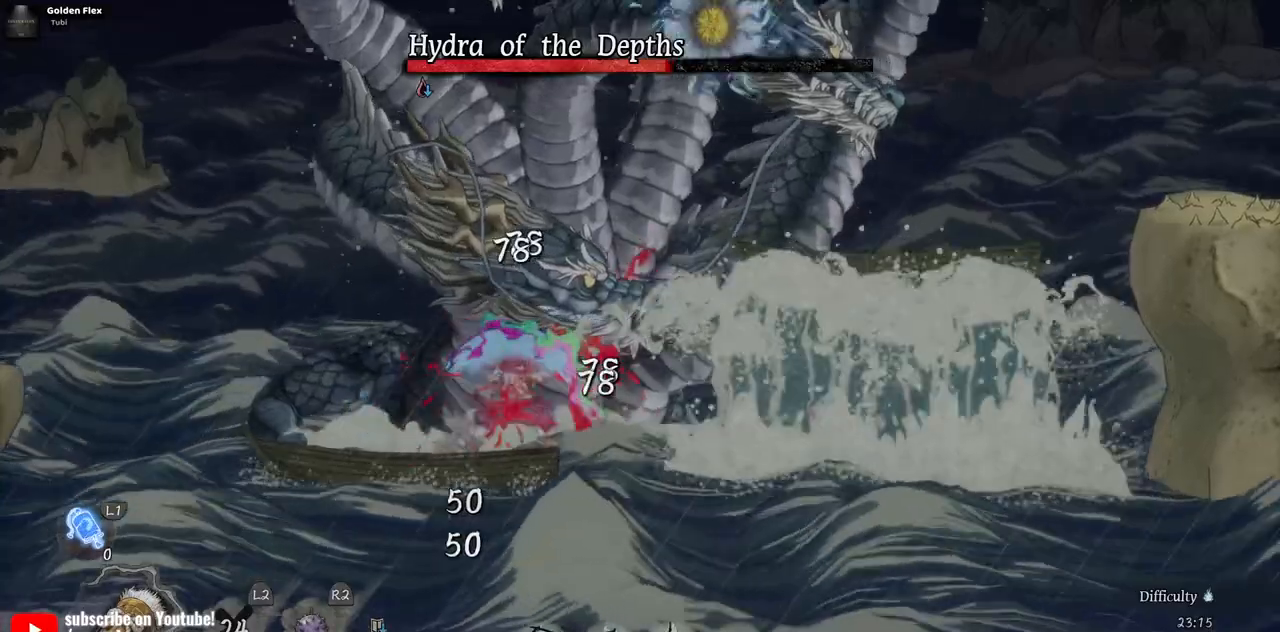
{"buttons": ["SQUARE"], "left_stick": "center", "right_stick": "center", "events": [[17, "SQUARE", "down"], [83, "SQUARE", "up"], [167, "SQUARE", "down"], [233, "SQUARE", "up"], [300, "SQUARE", "down"], [383, "SQUARE", "up"], [467, "SQUARE", "down"]]}
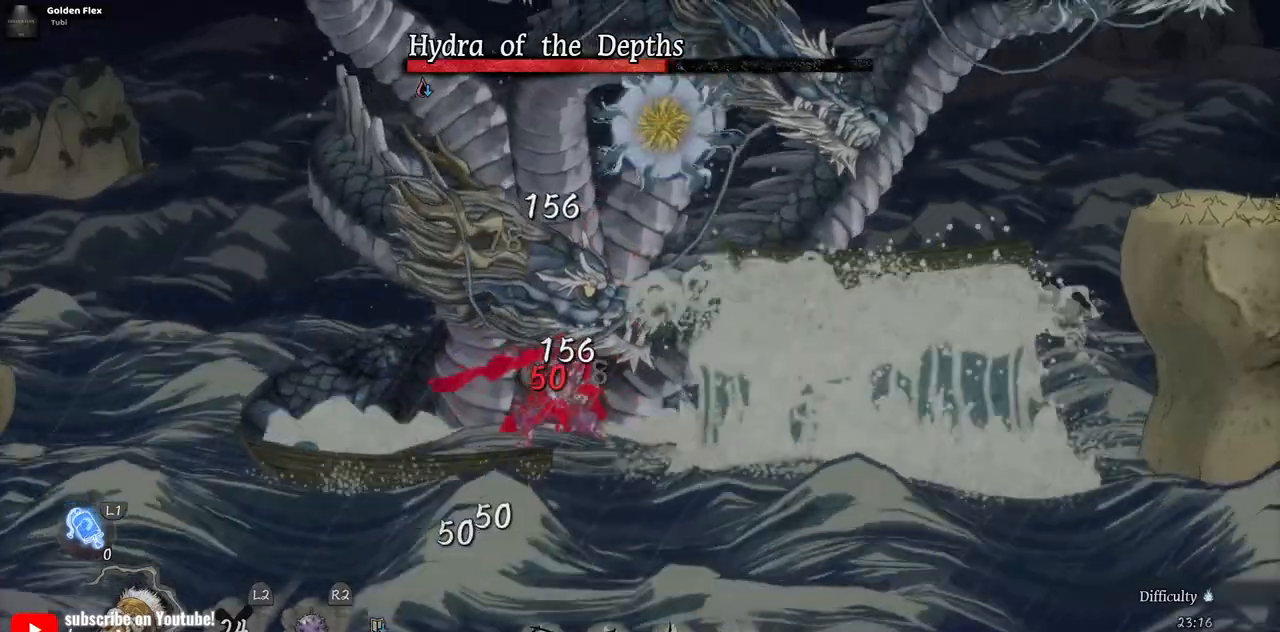
{"buttons": [], "left_stick": "center", "right_stick": "center", "events": [[33, "SQUARE", "up"], [100, "SQUARE", "down"], [183, "SQUARE", "up"], [233, "SQUARE", "down"], [300, "SQUARE", "up"], [383, "SQUARE", "down"], [450, "SQUARE", "up"]]}
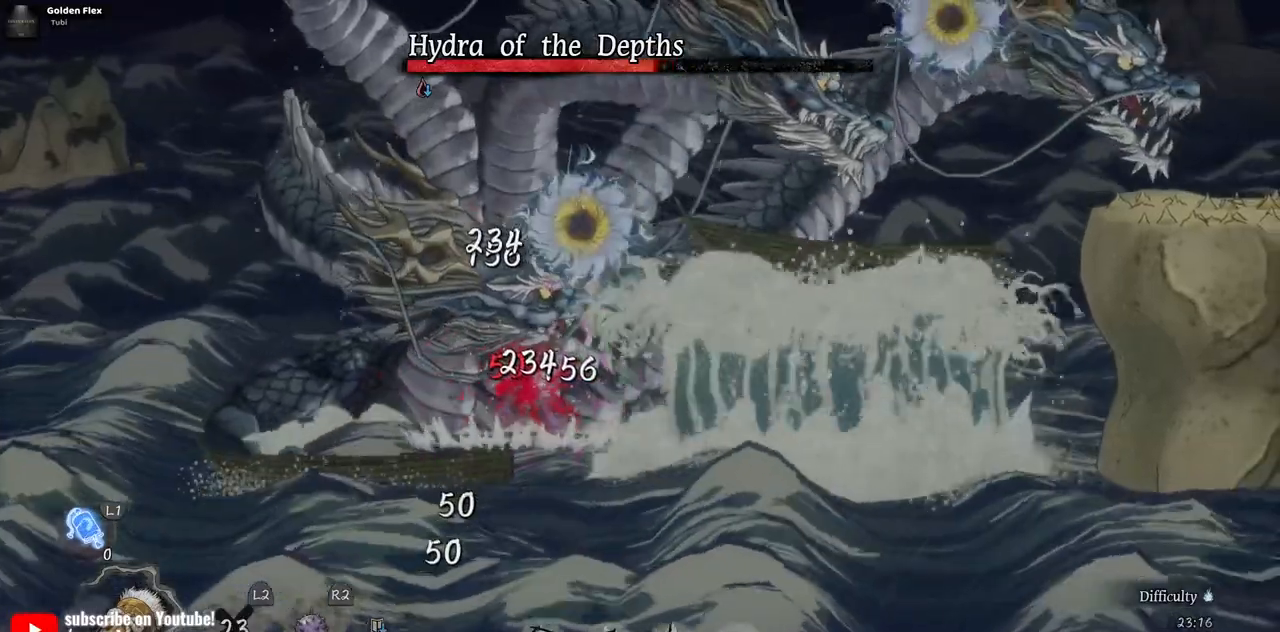
{"buttons": ["SQUARE"], "left_stick": "center", "right_stick": "center", "events": [[17, "SQUARE", "down"], [117, "SQUARE", "up"], [167, "SQUARE", "down"], [250, "SQUARE", "up"], [300, "SQUARE", "down"]]}